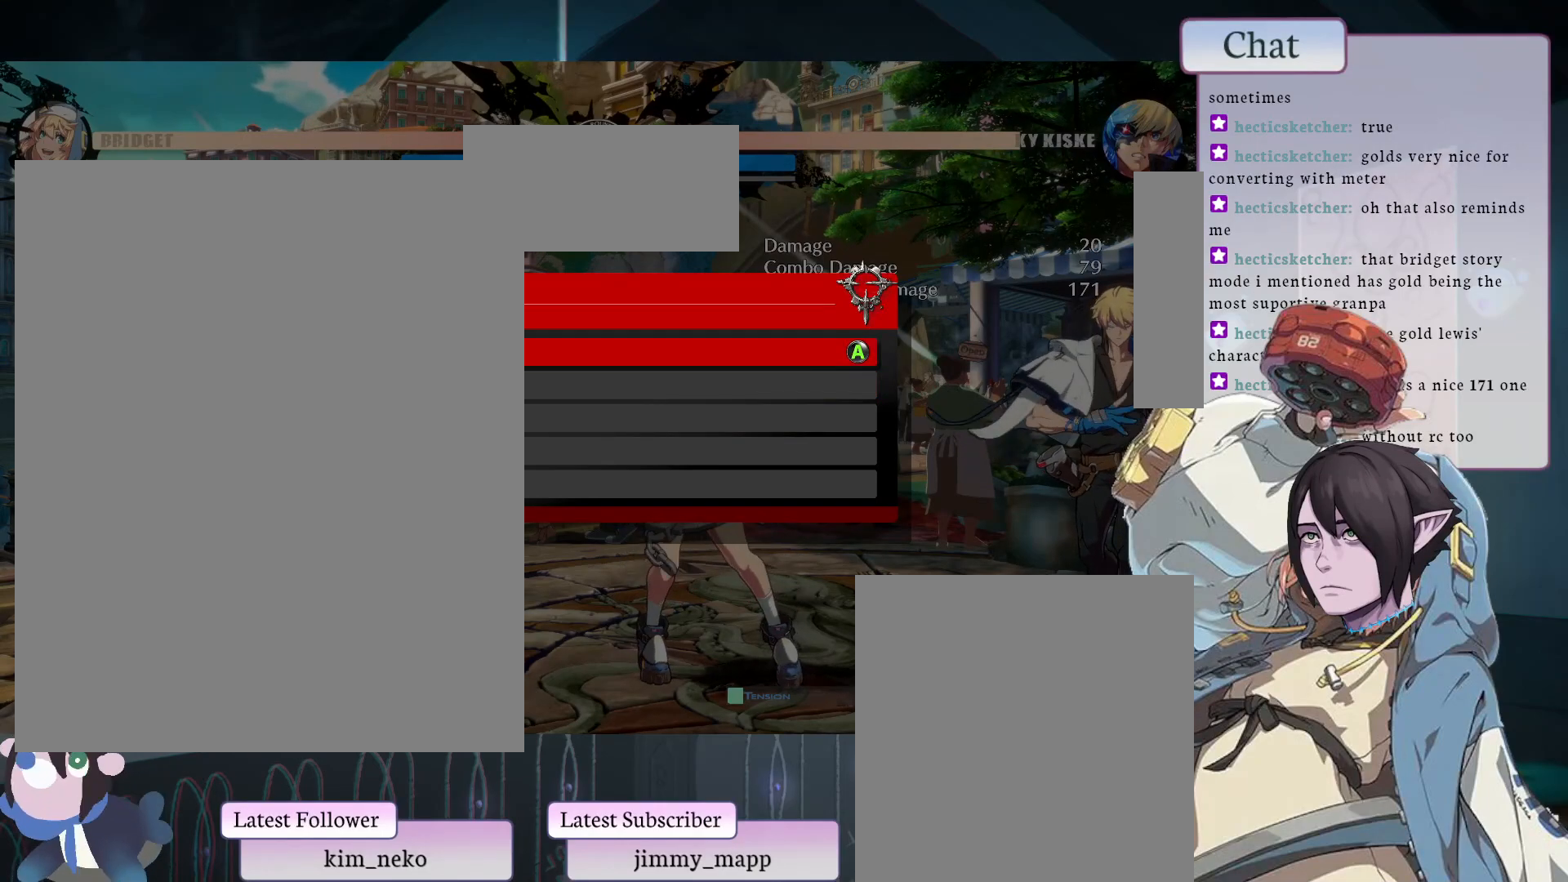
Gameplay with a controller (arcade stick); each line is a JSON object with the inputs held at the frame after it. "events" lists button and stick changes between this image and that frame as [ms after this image, input, new state], when the widget could be followed in between. Not read: L3 R3.
{"buttons": ["CROSS"], "left_stick": "center", "events": [[383, "CROSS", "down"]]}
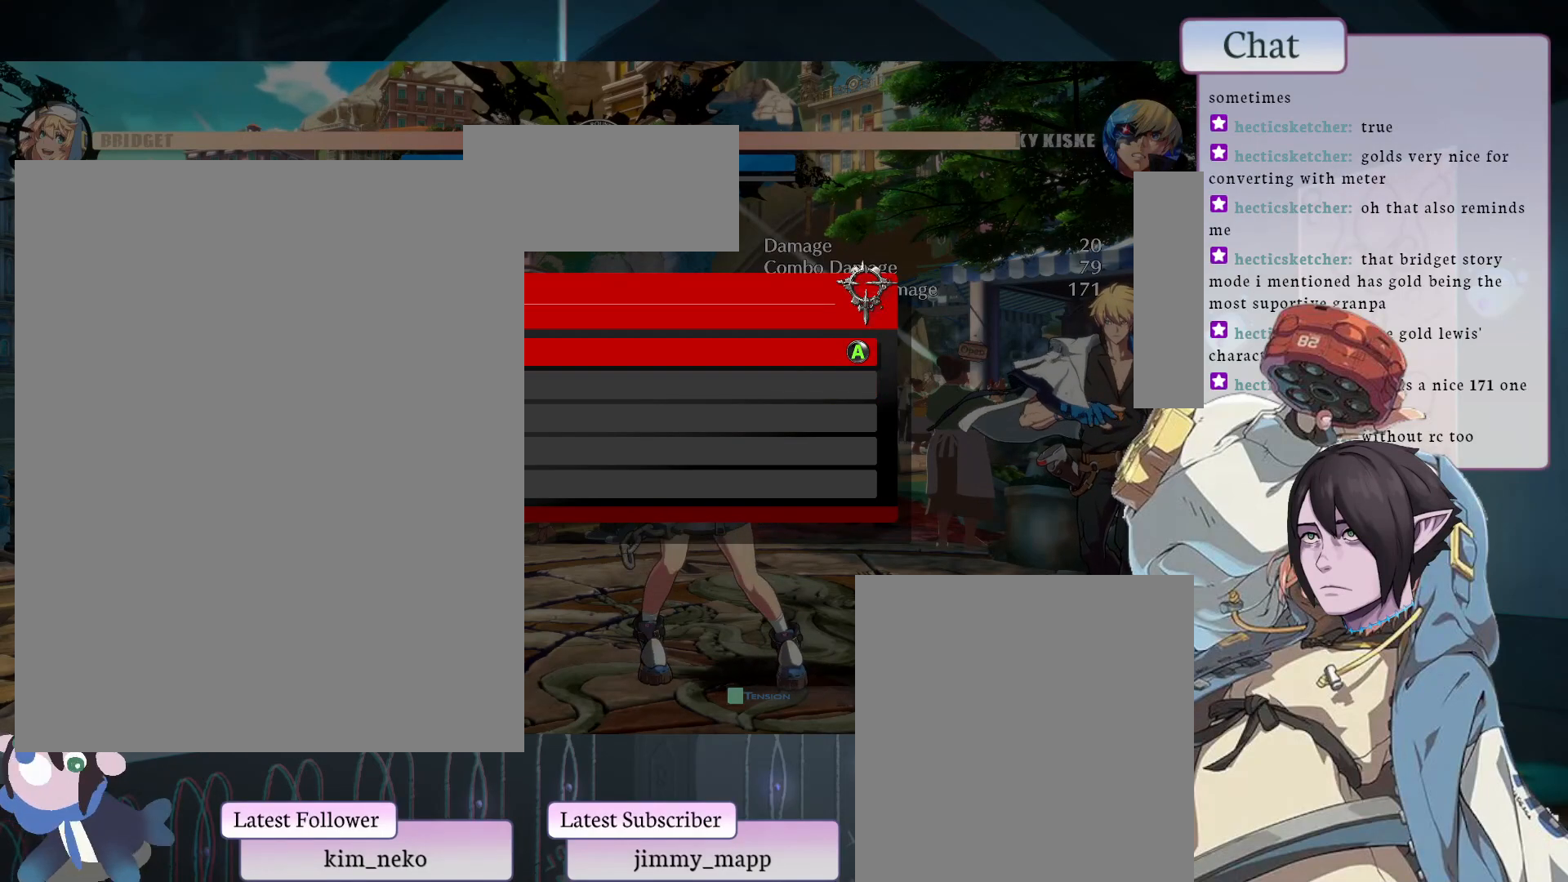
{"buttons": [], "left_stick": "center", "events": [[17, "CROSS", "up"]]}
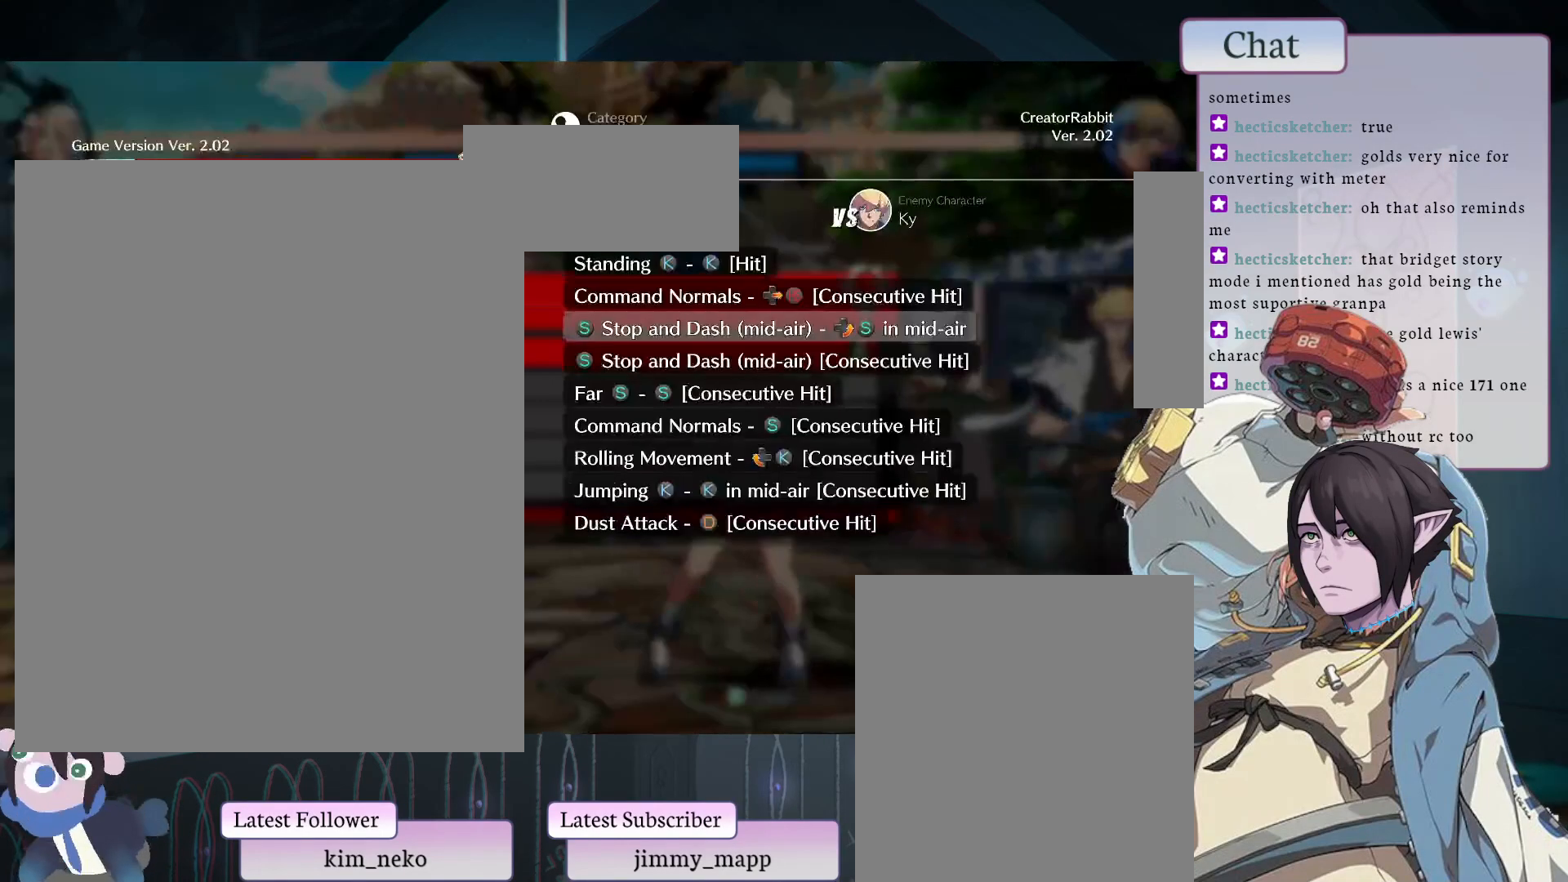
{"buttons": ["CROSS"], "left_stick": "center", "events": [[433, "CROSS", "down"]]}
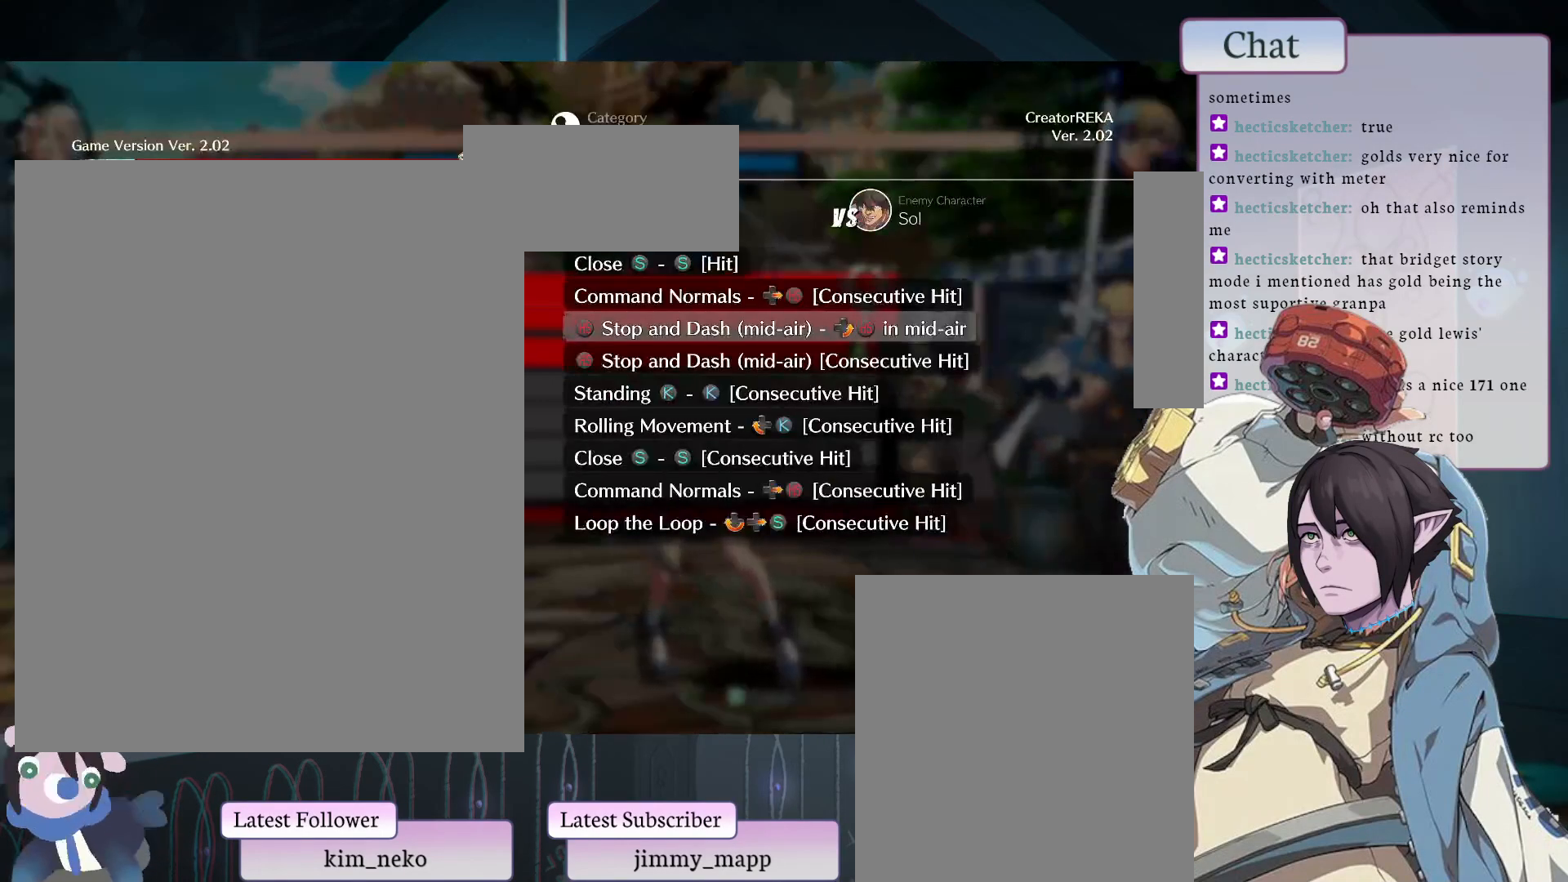
{"buttons": [], "left_stick": "center", "events": [[200, "CROSS", "up"]]}
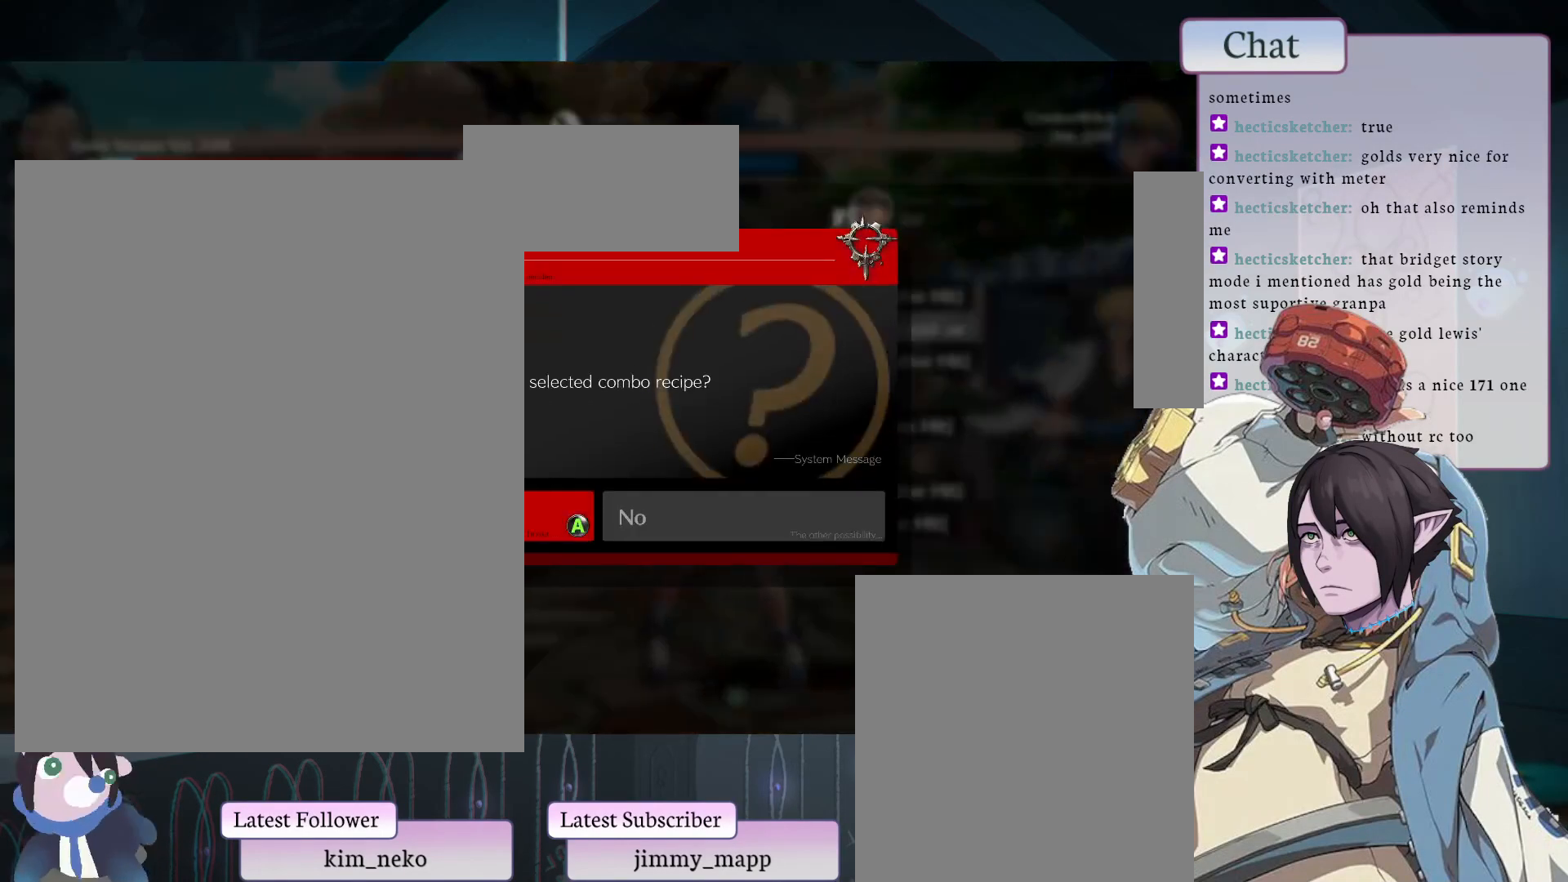
{"buttons": [], "left_stick": "center", "events": [[133, "CROSS", "down"], [400, "CROSS", "up"]]}
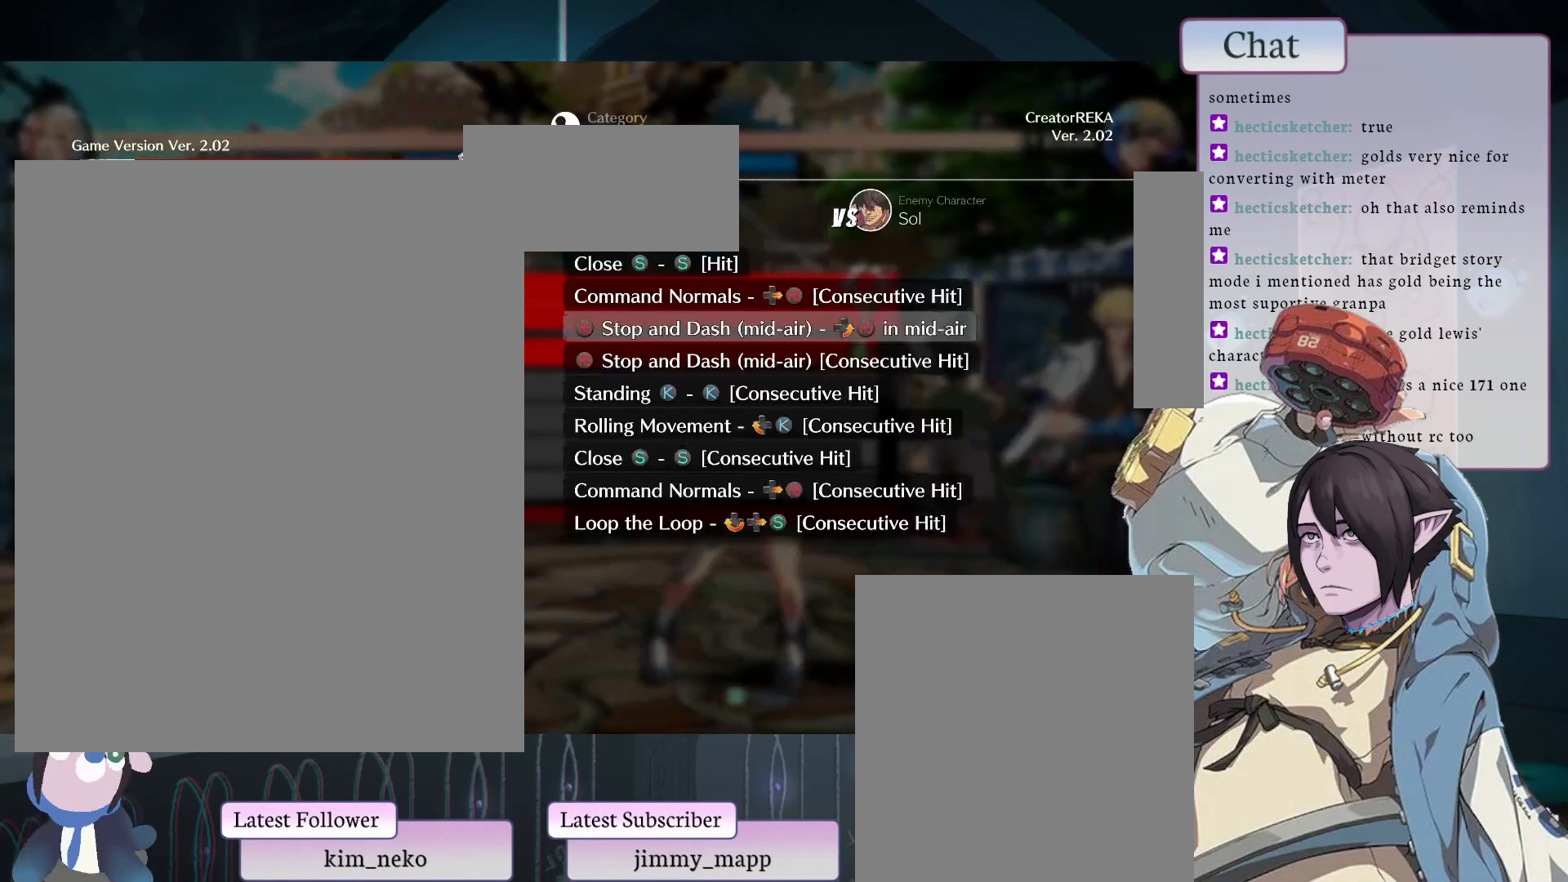
{"buttons": [], "left_stick": "center", "events": []}
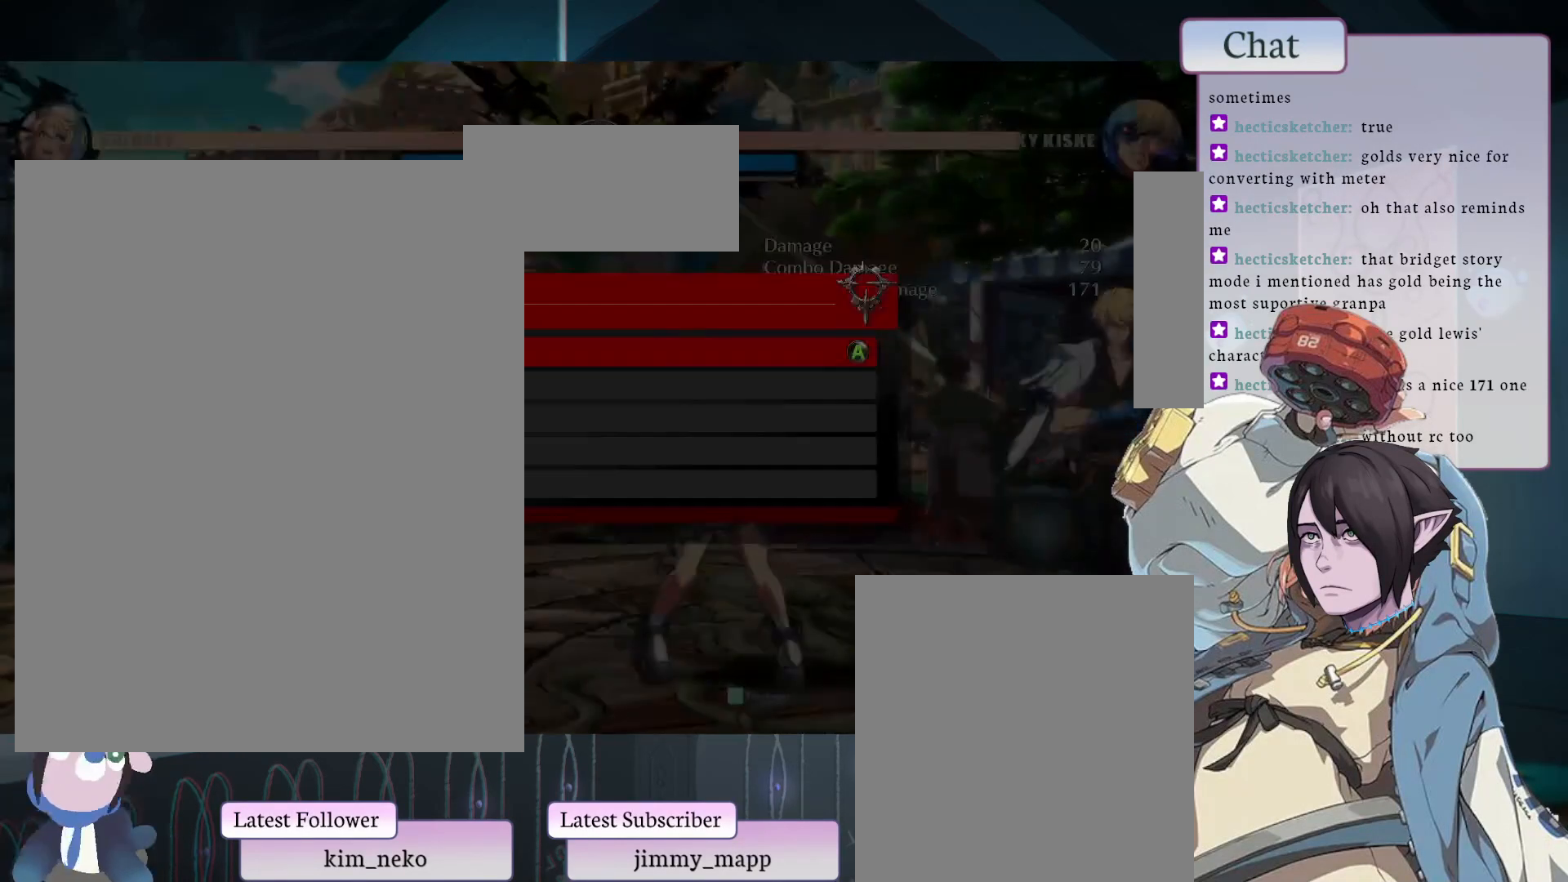
{"buttons": [], "left_stick": "center", "events": []}
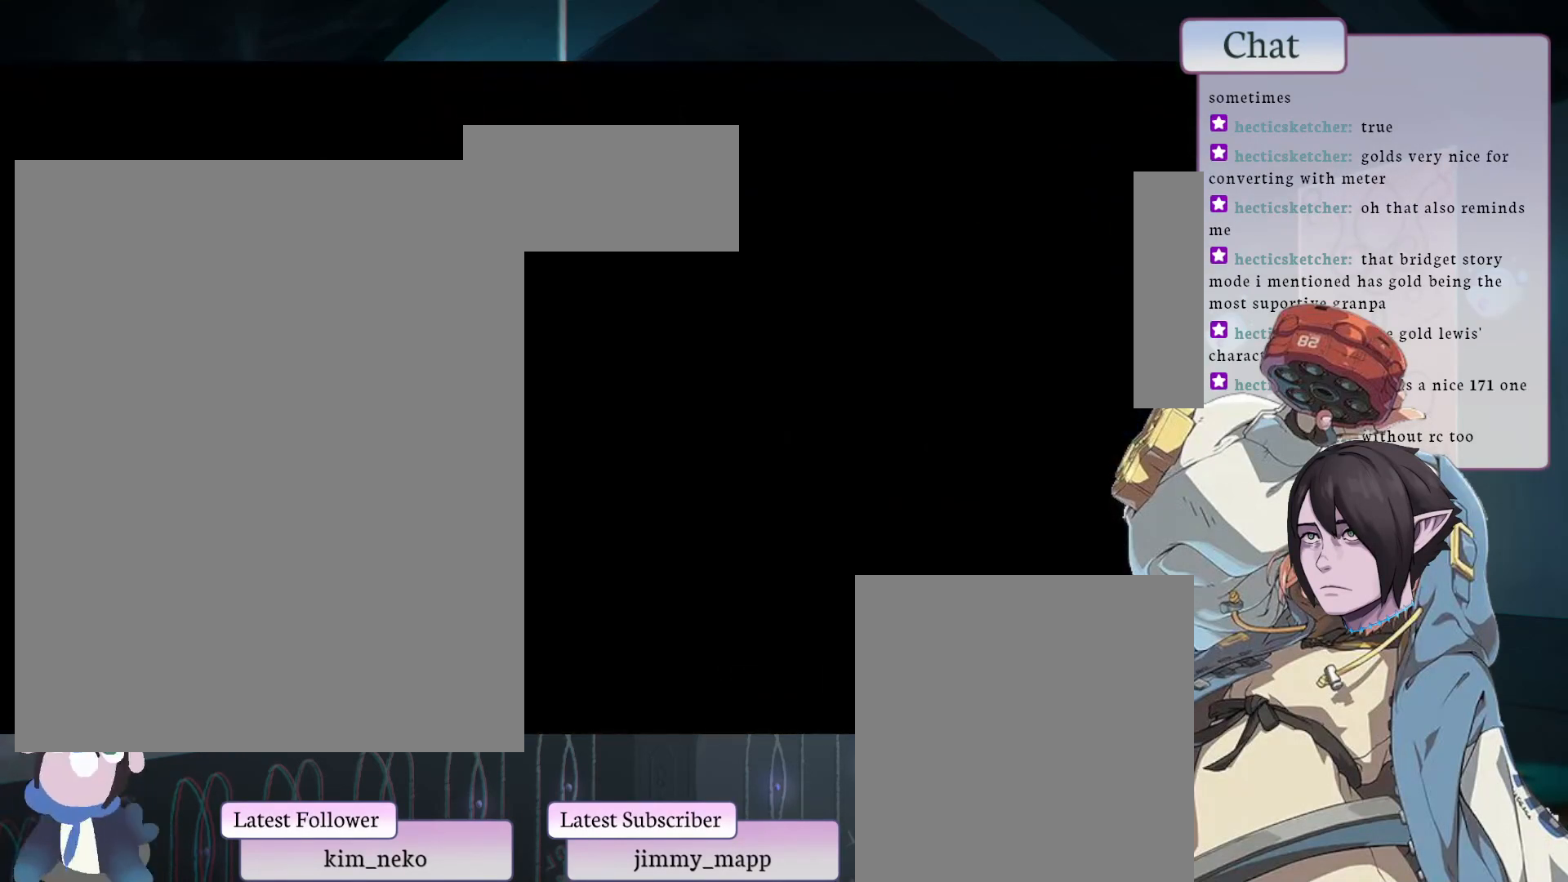
{"buttons": [], "left_stick": "center", "events": []}
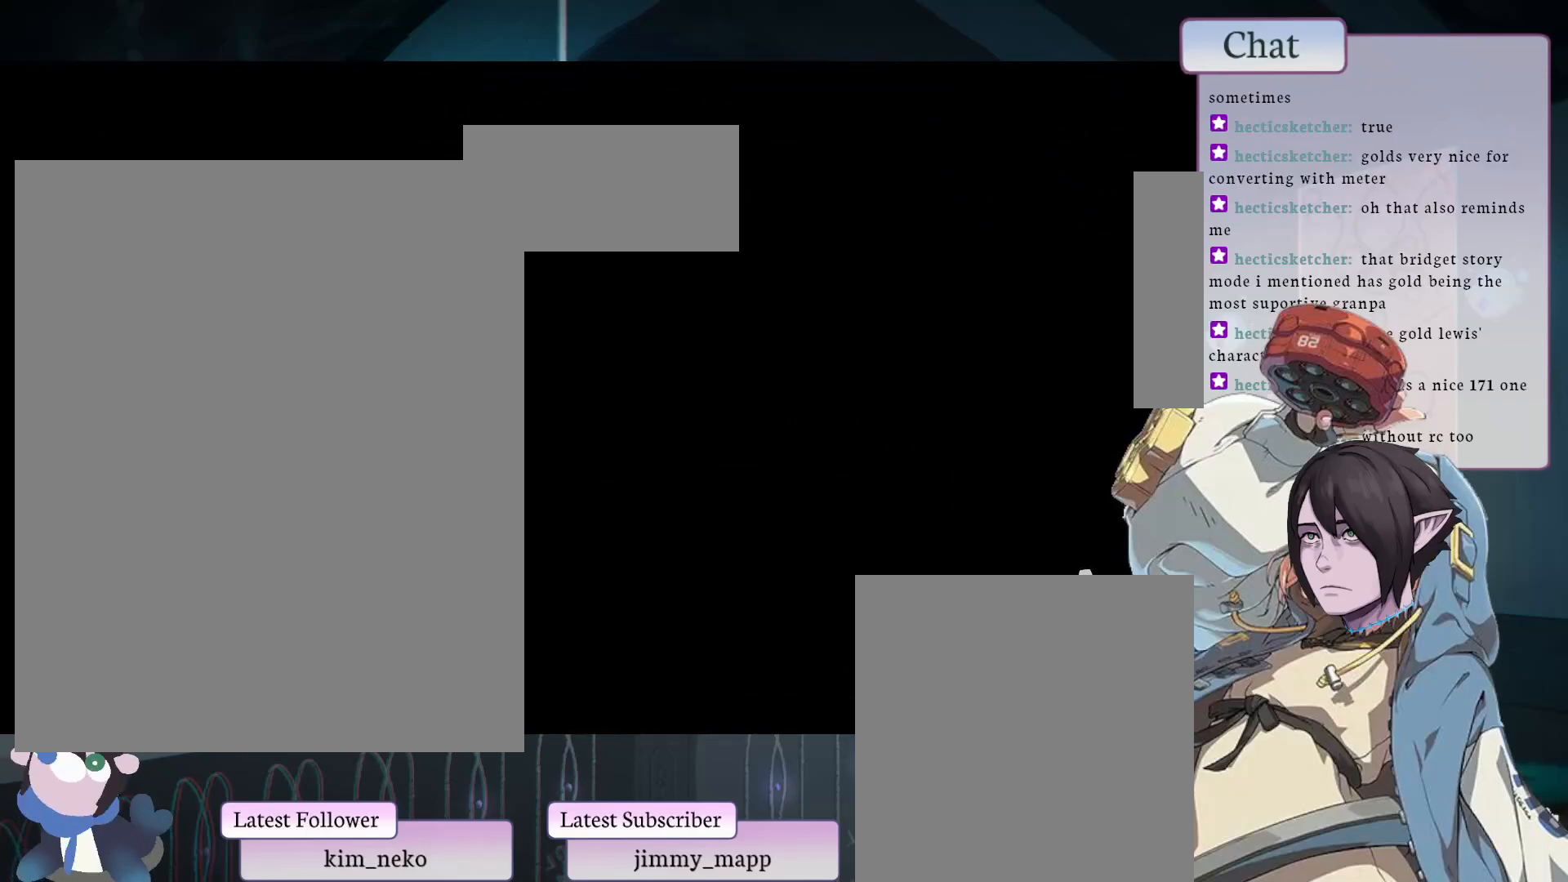
{"buttons": [], "left_stick": "center", "events": []}
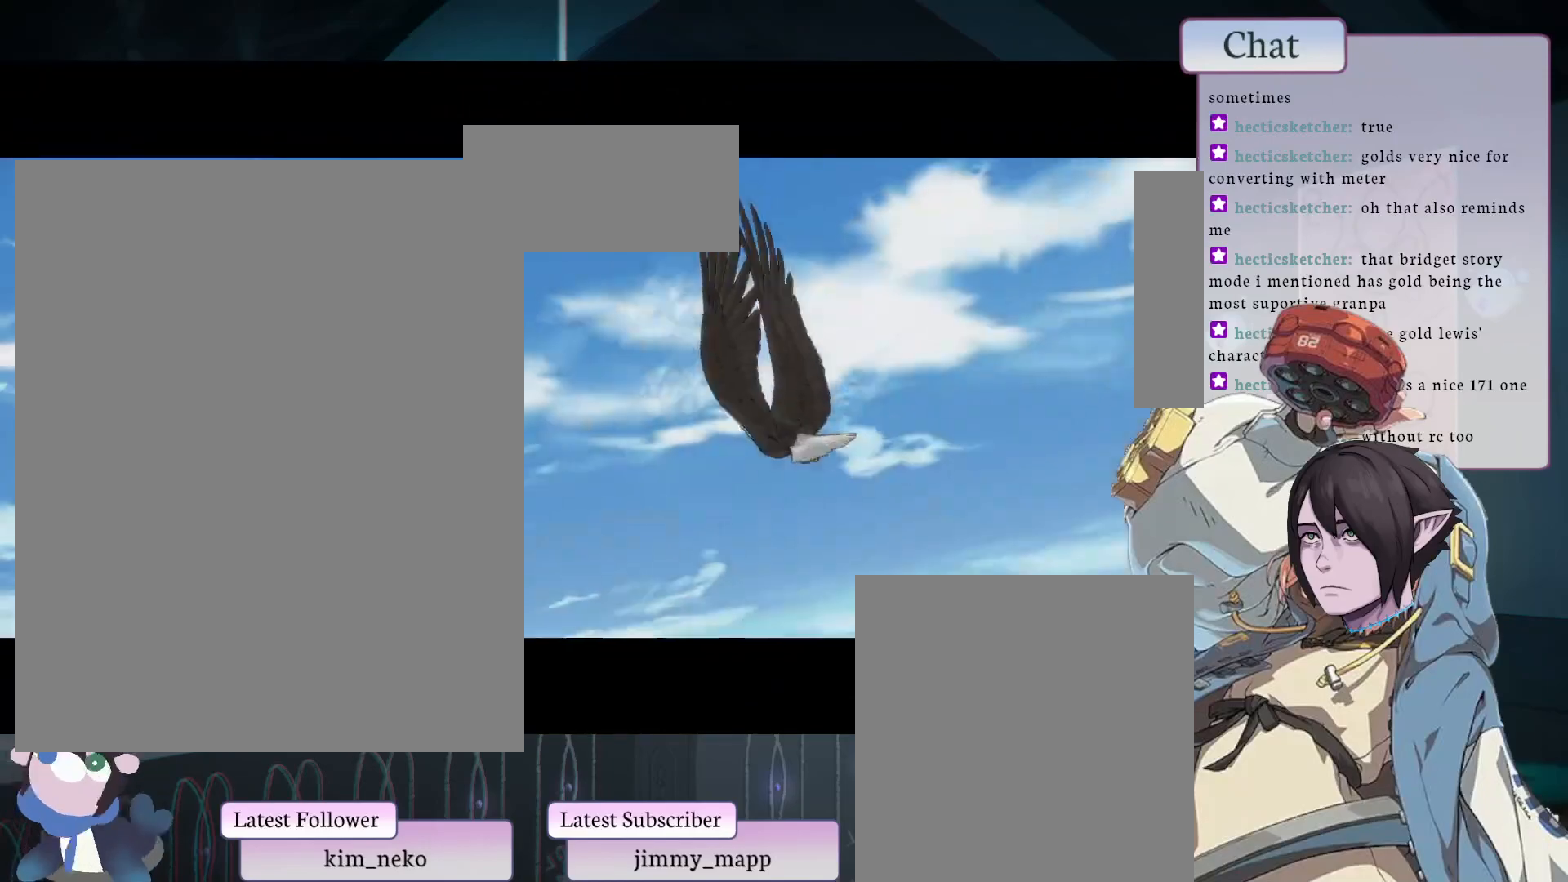
{"buttons": [], "left_stick": "center", "events": []}
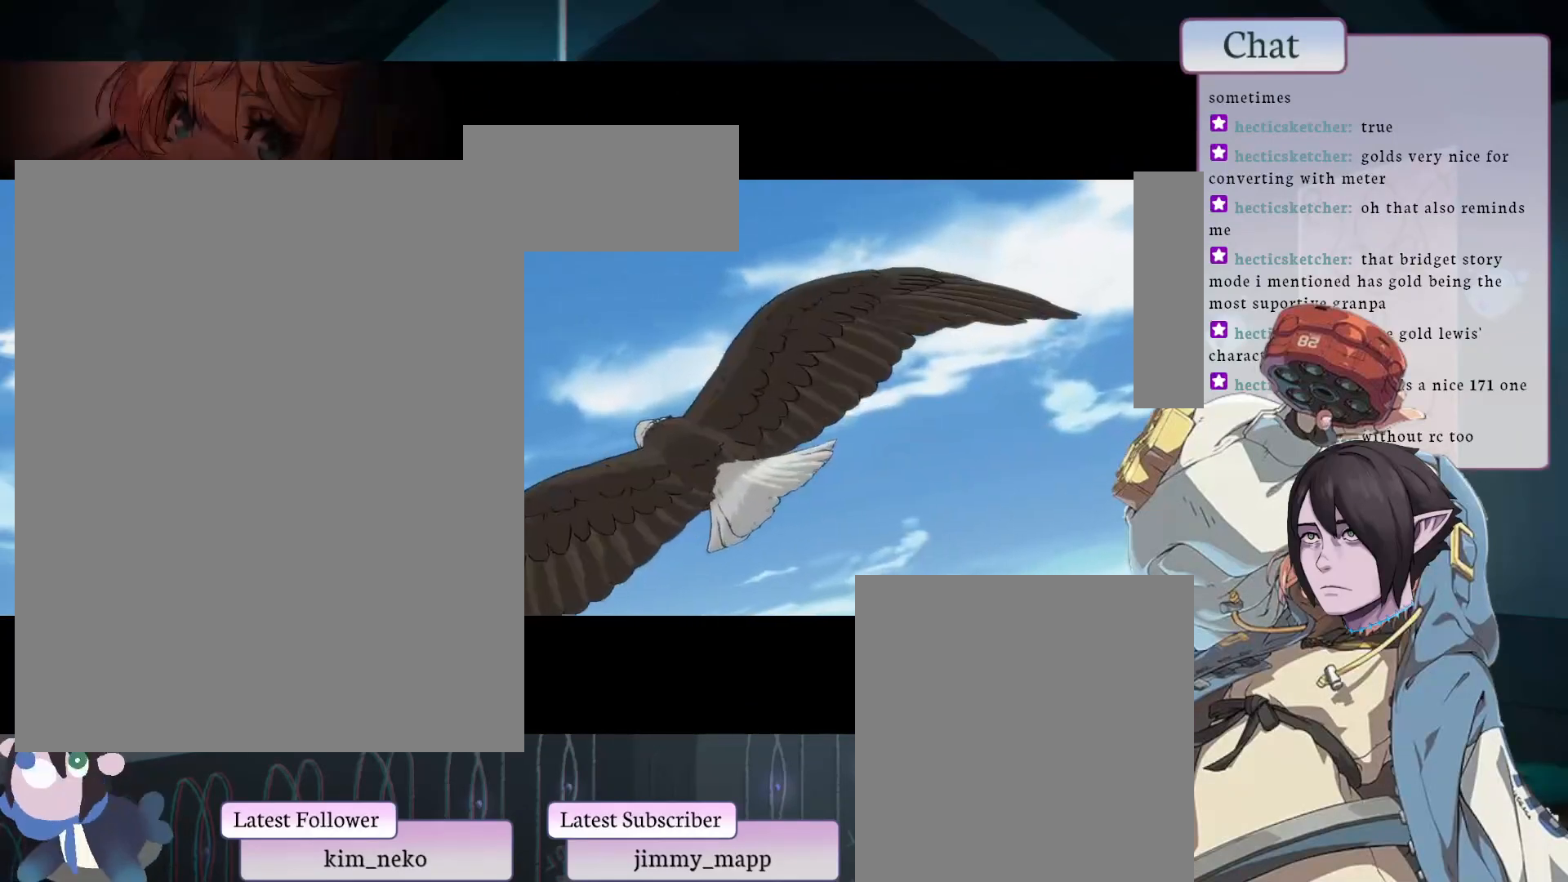
{"buttons": [], "left_stick": "center", "events": []}
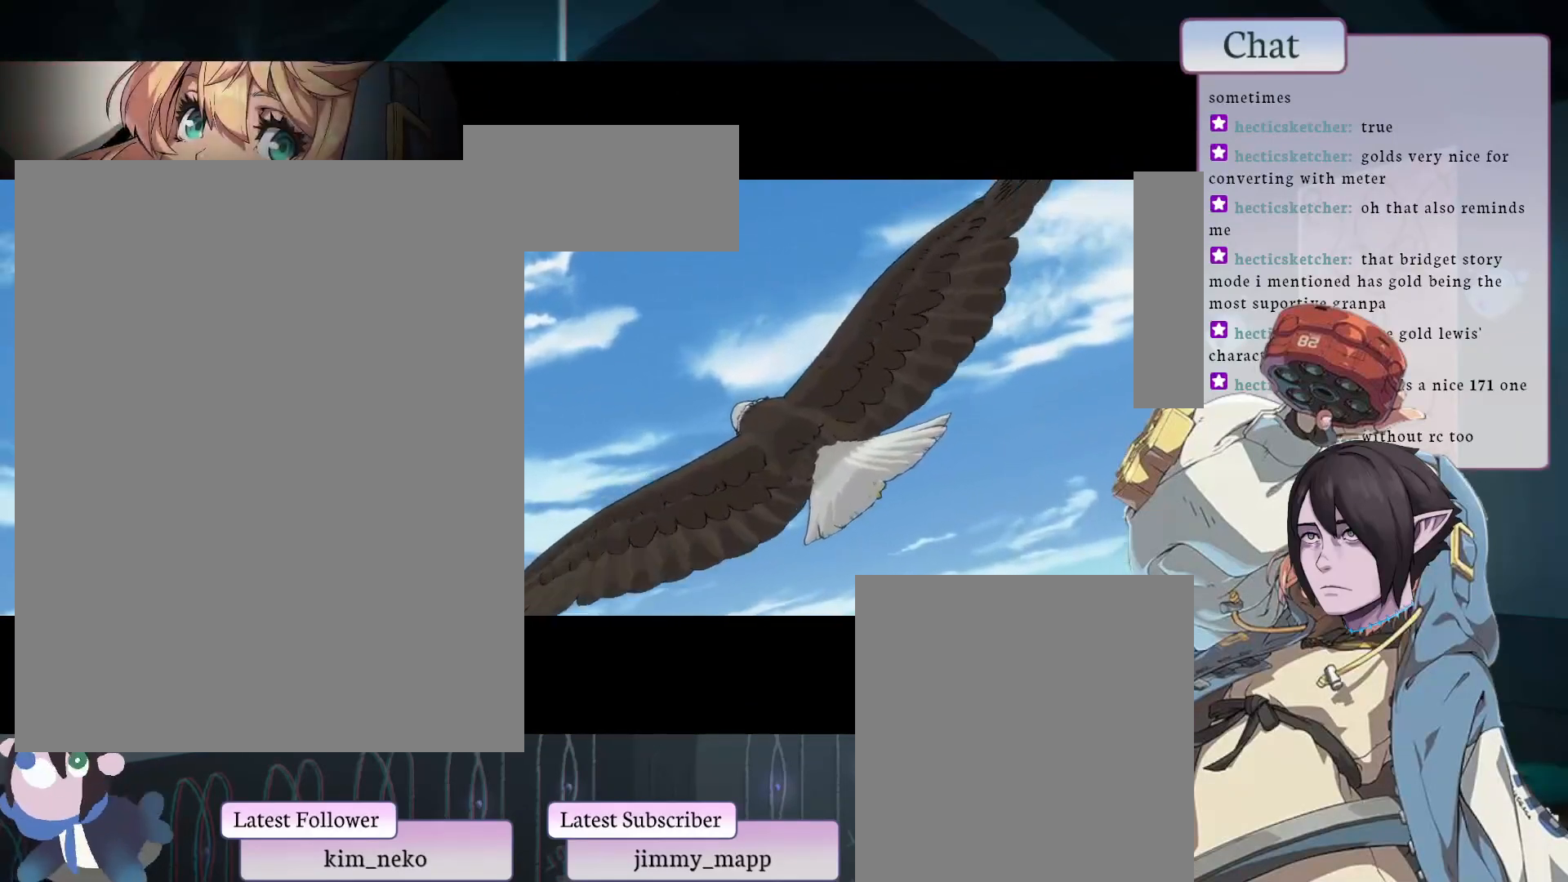
{"buttons": [], "left_stick": "center", "events": []}